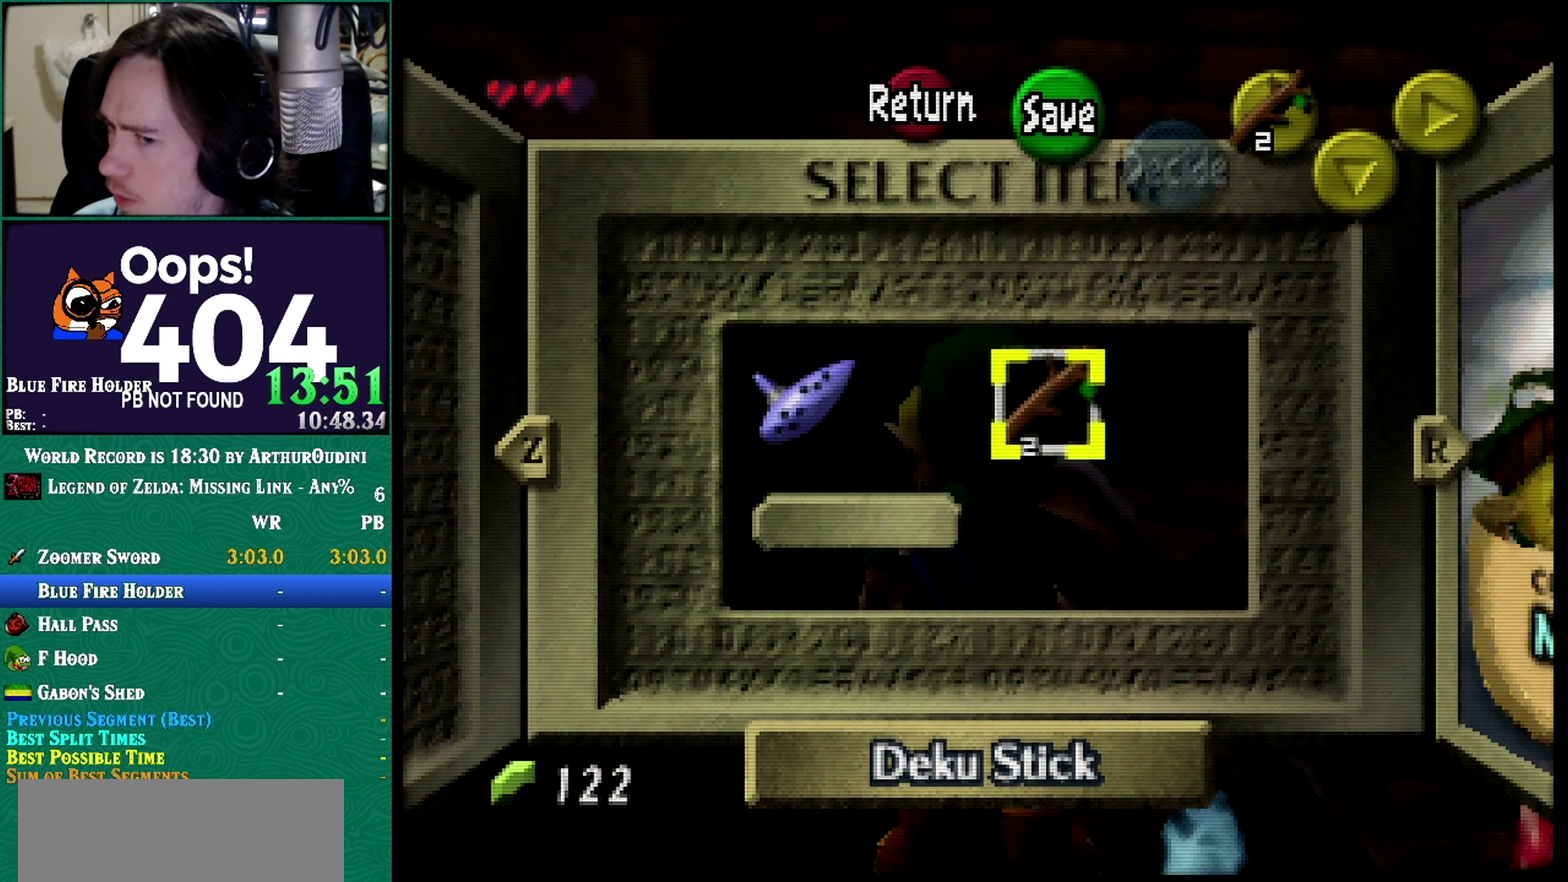
Gameplay with a controller (Nintendo layout); each line is a JSON object with the inputs held at the frame after it. "events" lists button and stick changes between this image and that frame as [ms after this image, input, new state], when the widget could be followed in between. Not read: L1 L3 R1 R3 START.
{"buttons": [], "left_stick": "center", "events": []}
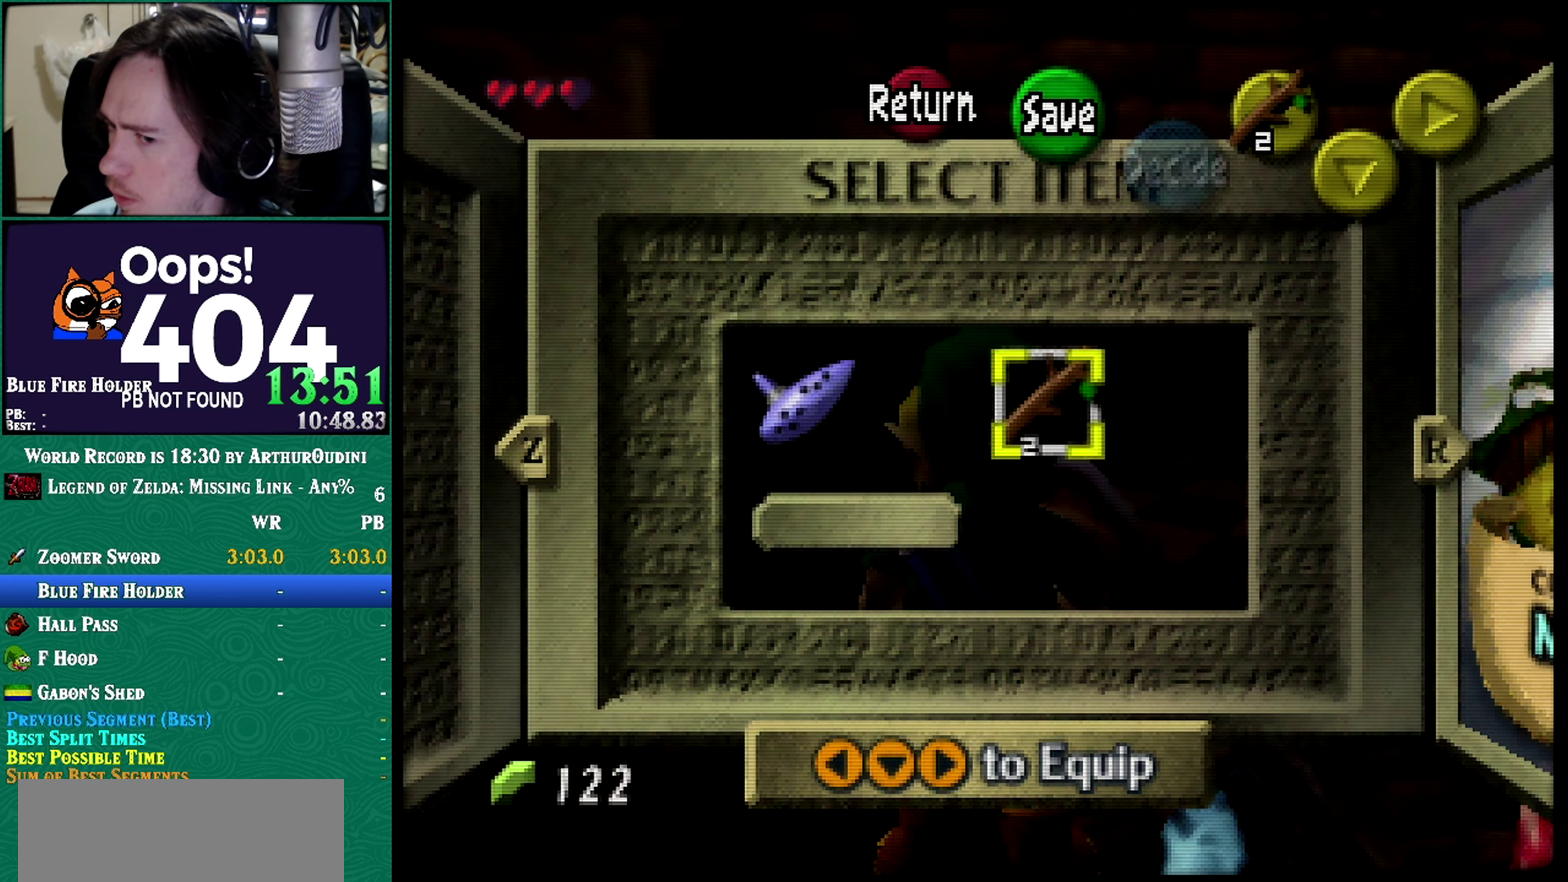
{"buttons": [], "left_stick": "center", "events": []}
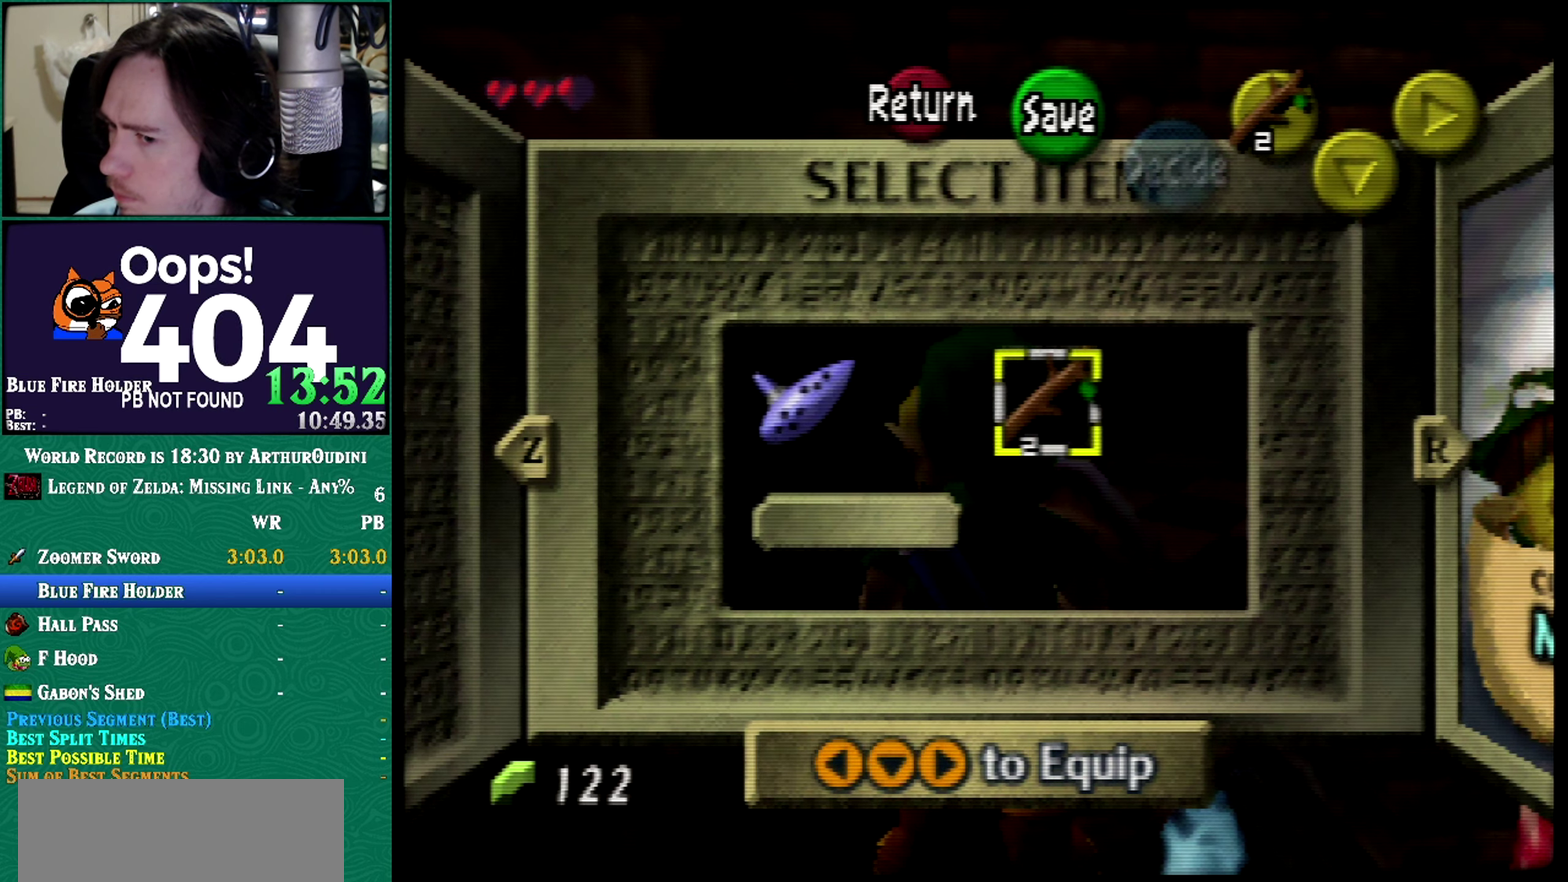
{"buttons": [], "left_stick": "center", "events": []}
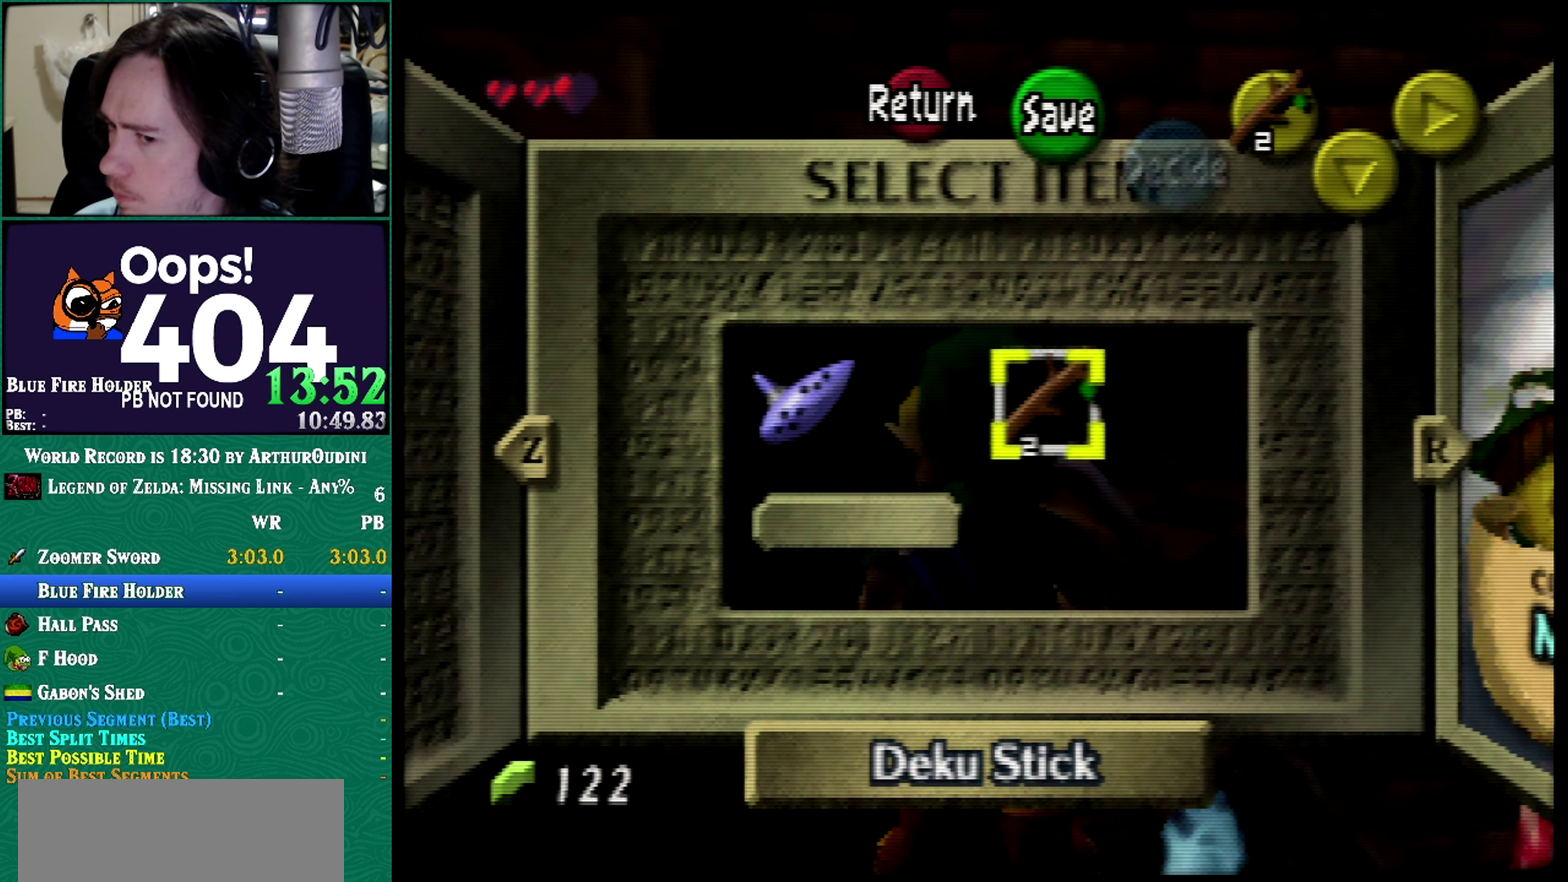
{"buttons": [], "left_stick": "center", "events": []}
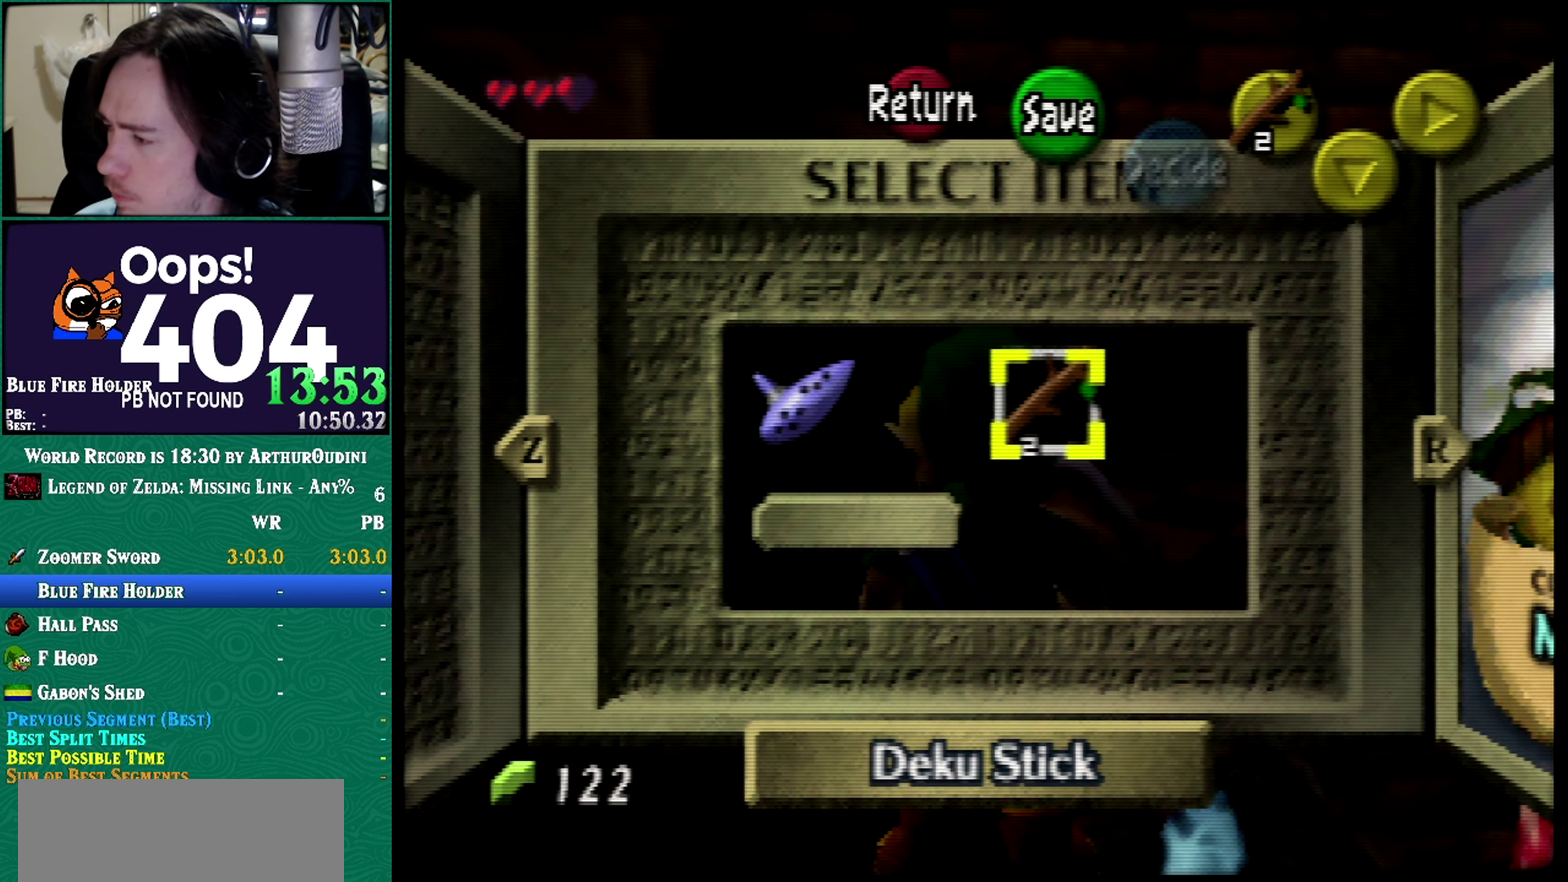
{"buttons": [], "left_stick": "center", "events": []}
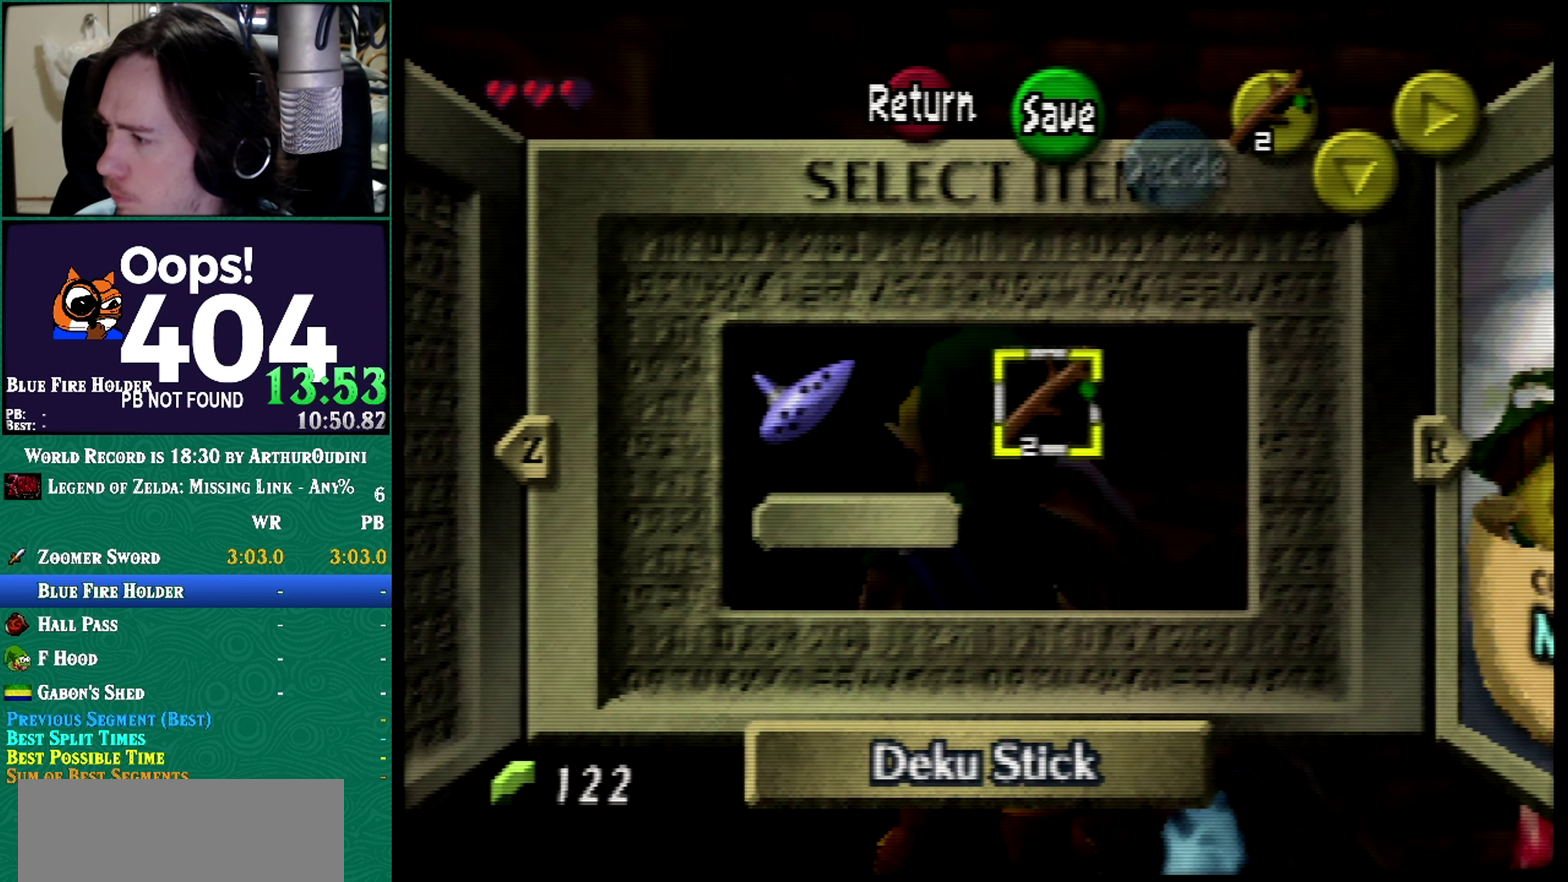
{"buttons": [], "left_stick": "center", "events": []}
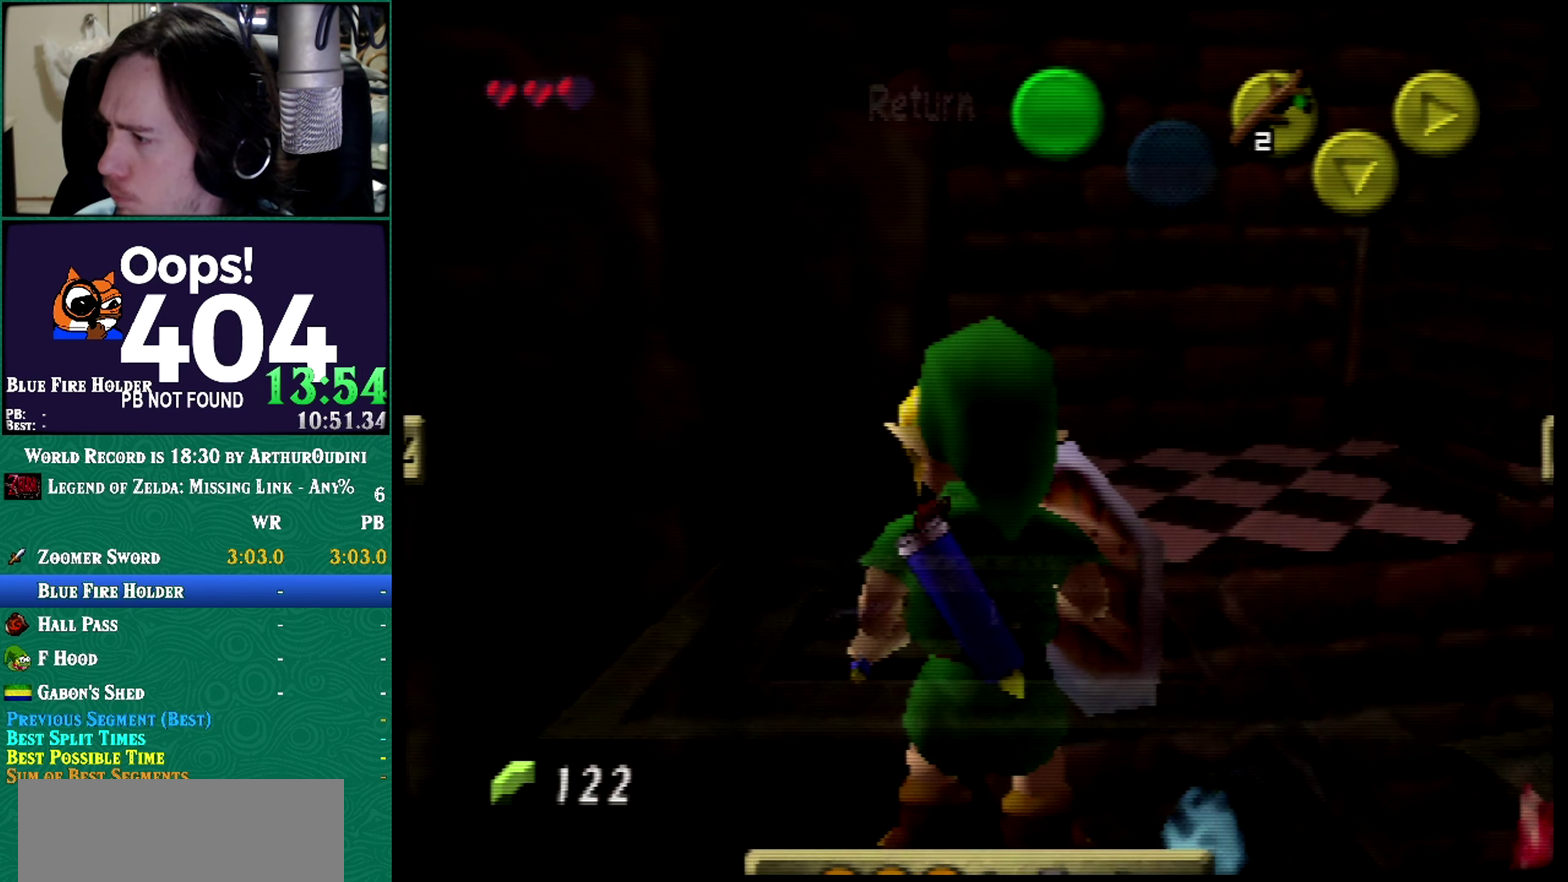
{"buttons": ["A"], "left_stick": "up", "events": [[50, "left_stick", "up"], [100, "A", "down"]]}
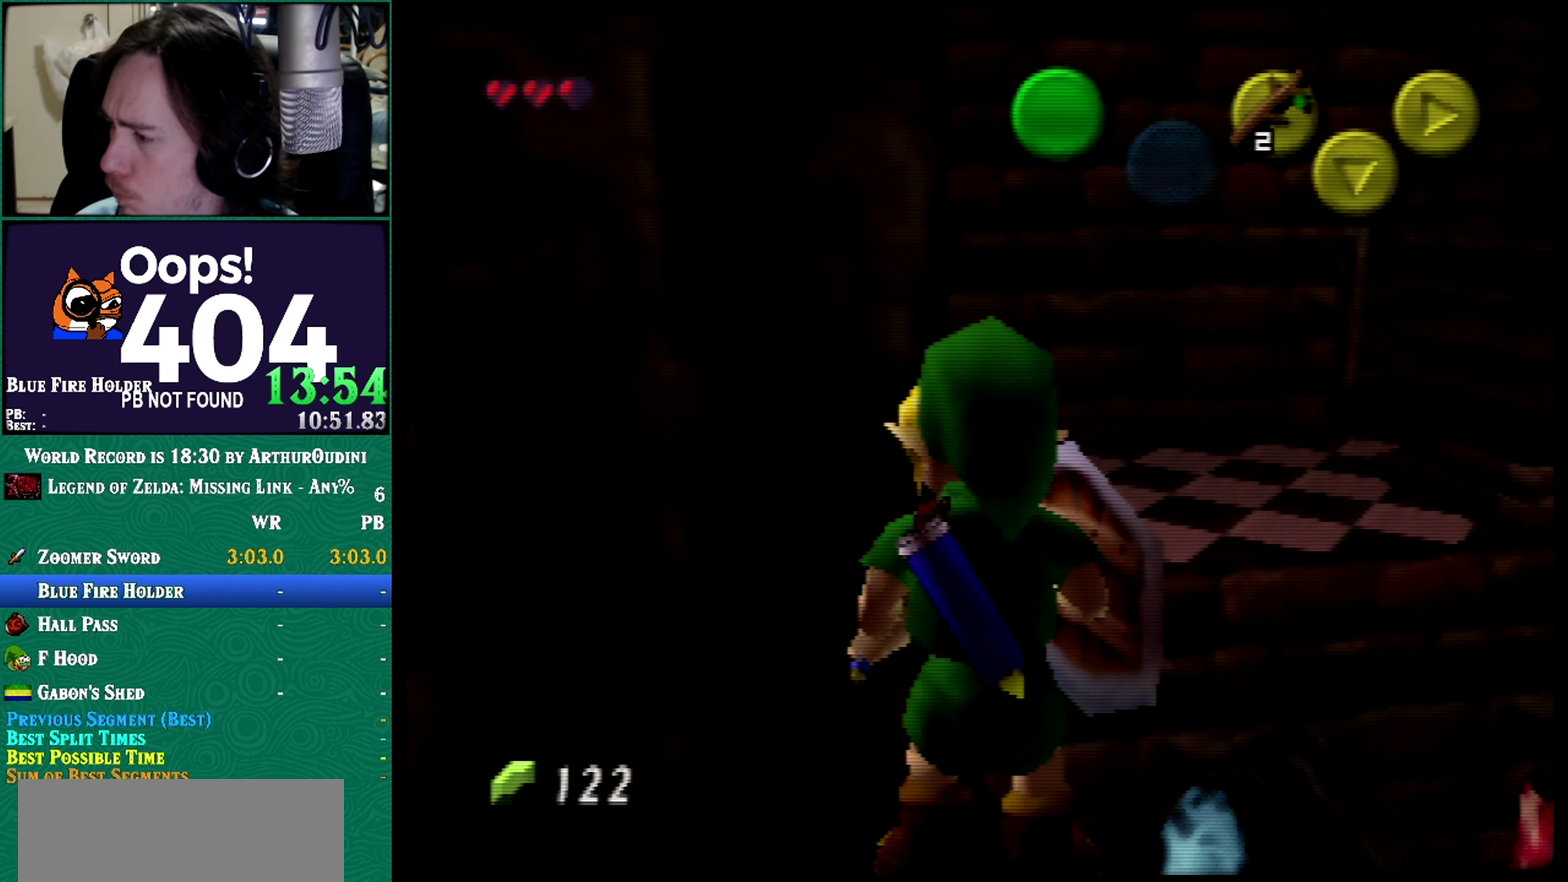
{"buttons": ["A", "B", "C_DOWN"], "left_stick": "center"}